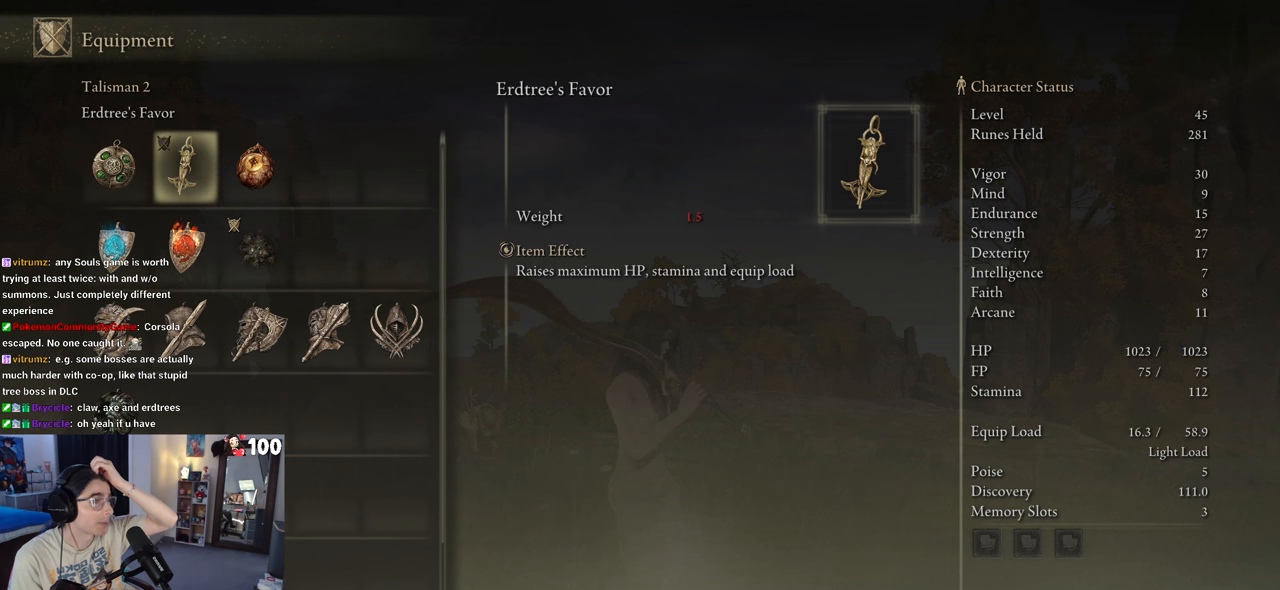
Gameplay with a controller (PlayStation layout); each line is a JSON object with the inputs held at the frame after it. "events" lists button and stick changes between this image and that frame as [ms after this image, input, new state], when the widget could be followed in between.
{"buttons": [], "left_stick": "center", "right_stick": "center", "events": [[117, "DPAD_RIGHT", "down"], [267, "DPAD_RIGHT", "up"]]}
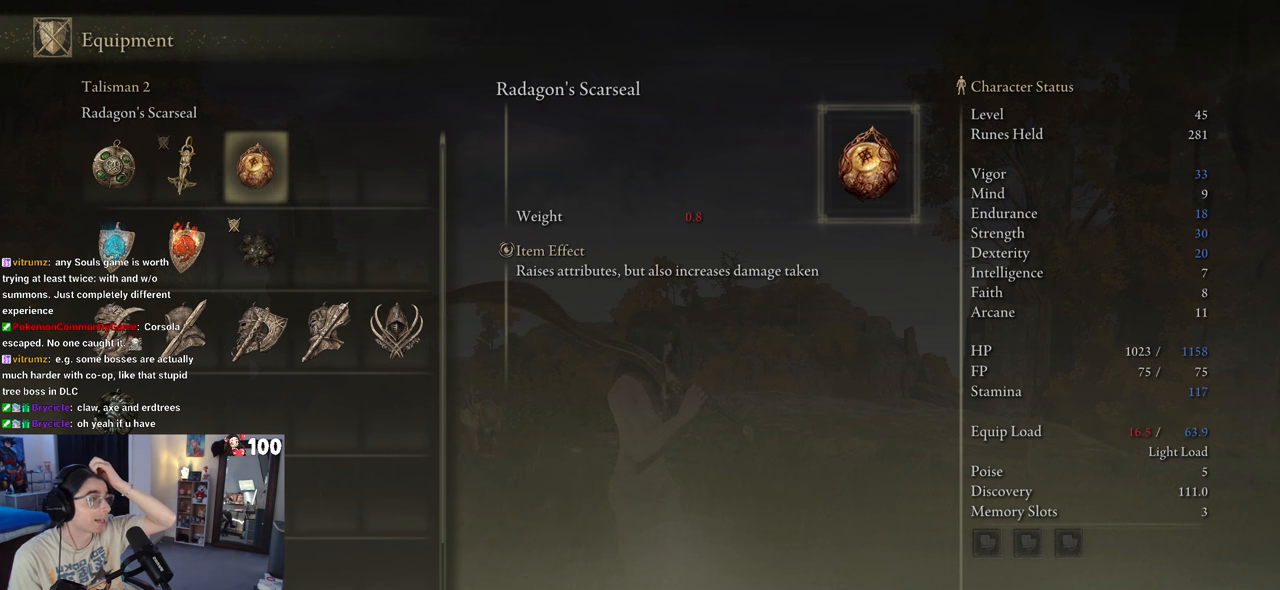
{"buttons": [], "left_stick": "center", "right_stick": "center", "events": []}
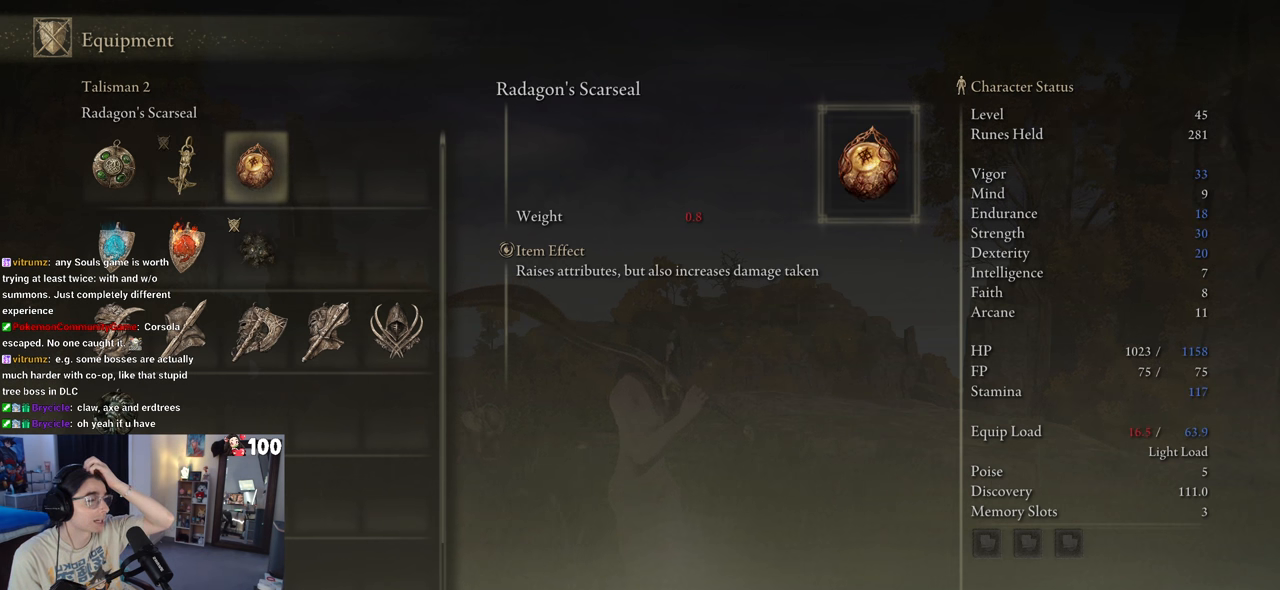
{"buttons": [], "left_stick": "center", "right_stick": "center", "events": []}
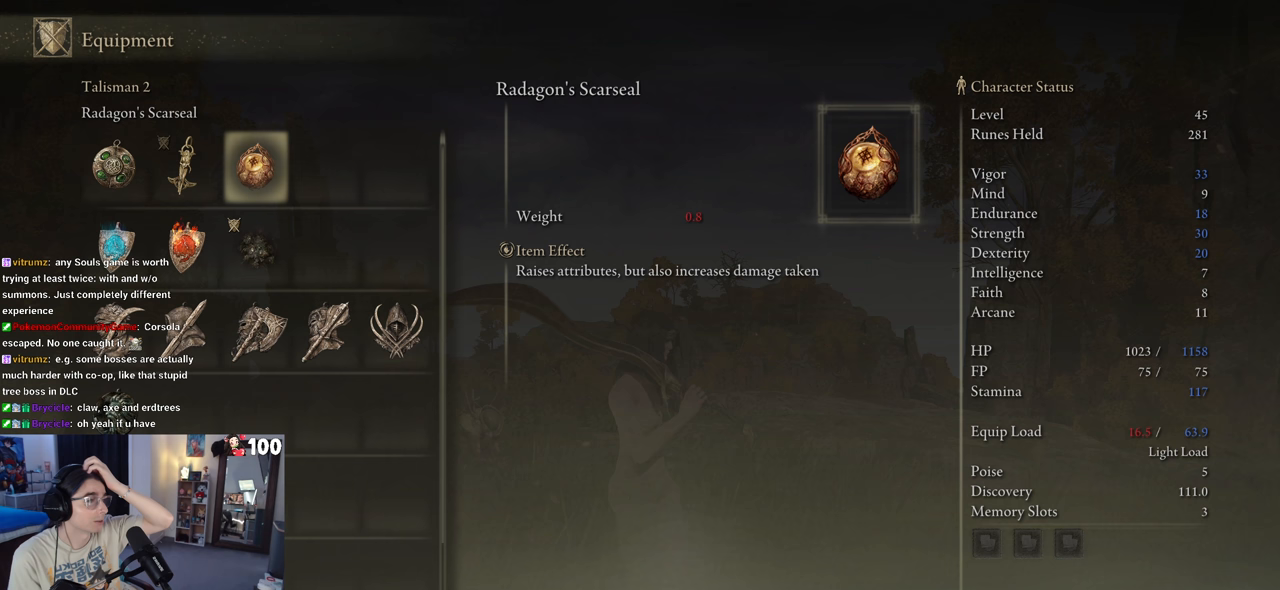
{"buttons": [], "left_stick": "center", "right_stick": "center", "events": []}
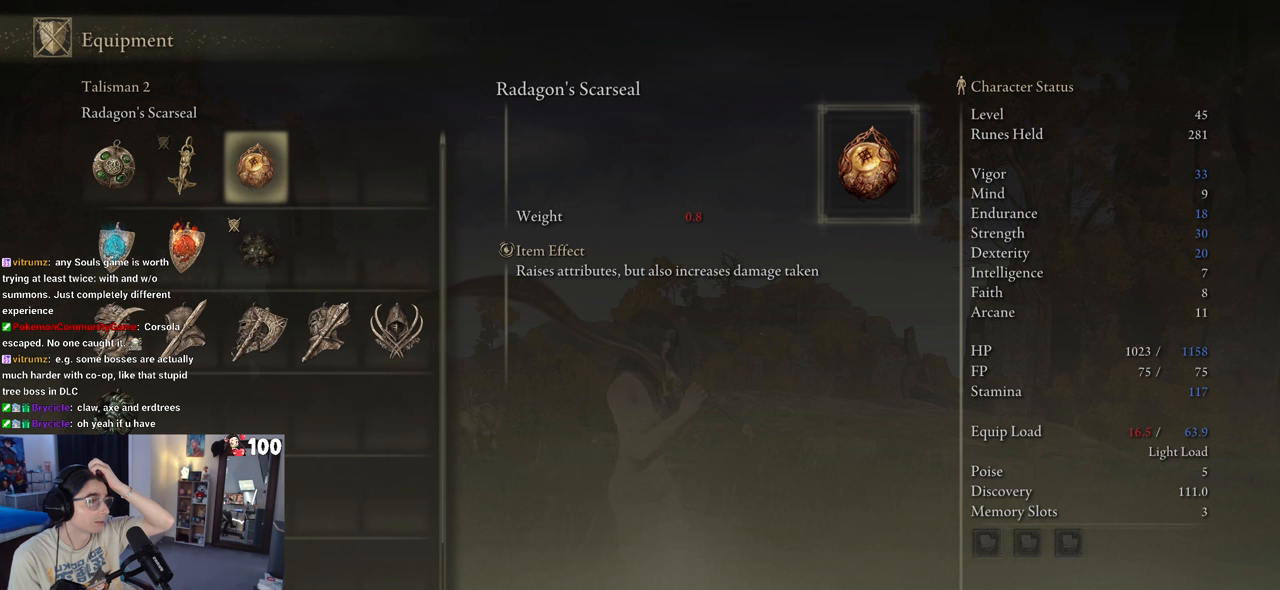
{"buttons": [], "left_stick": "center", "right_stick": "center", "events": []}
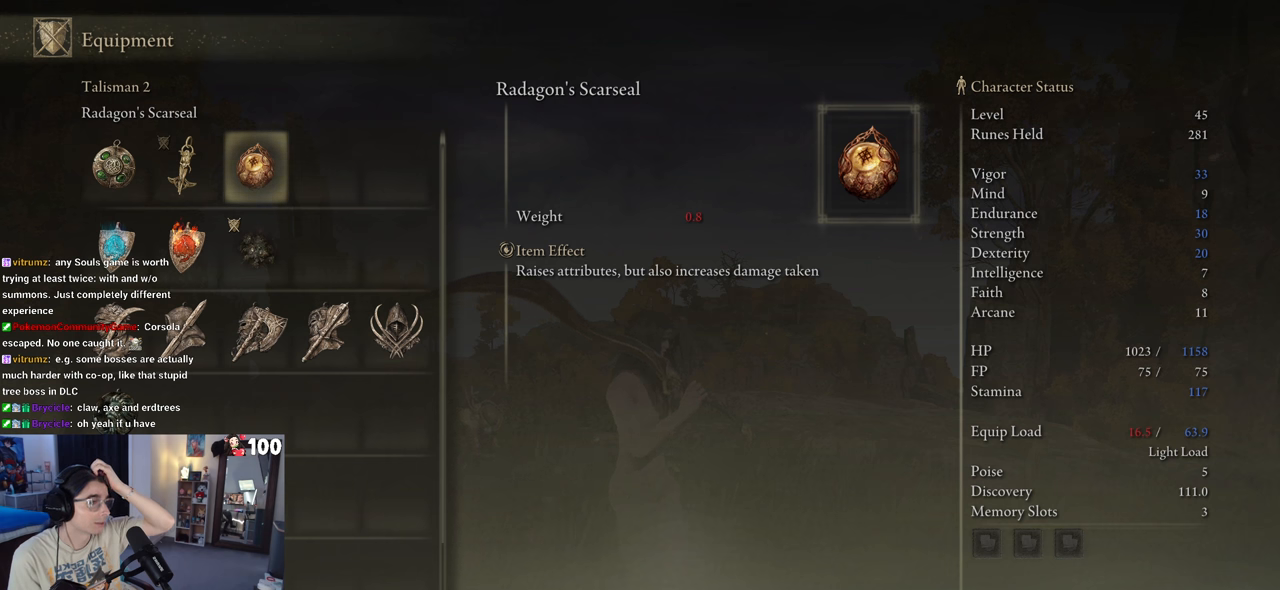
{"buttons": ["DPAD_RIGHT"], "left_stick": "center", "right_stick": "center", "events": [[133, "DPAD_LEFT", "down"], [233, "DPAD_LEFT", "up"], [467, "DPAD_RIGHT", "down"]]}
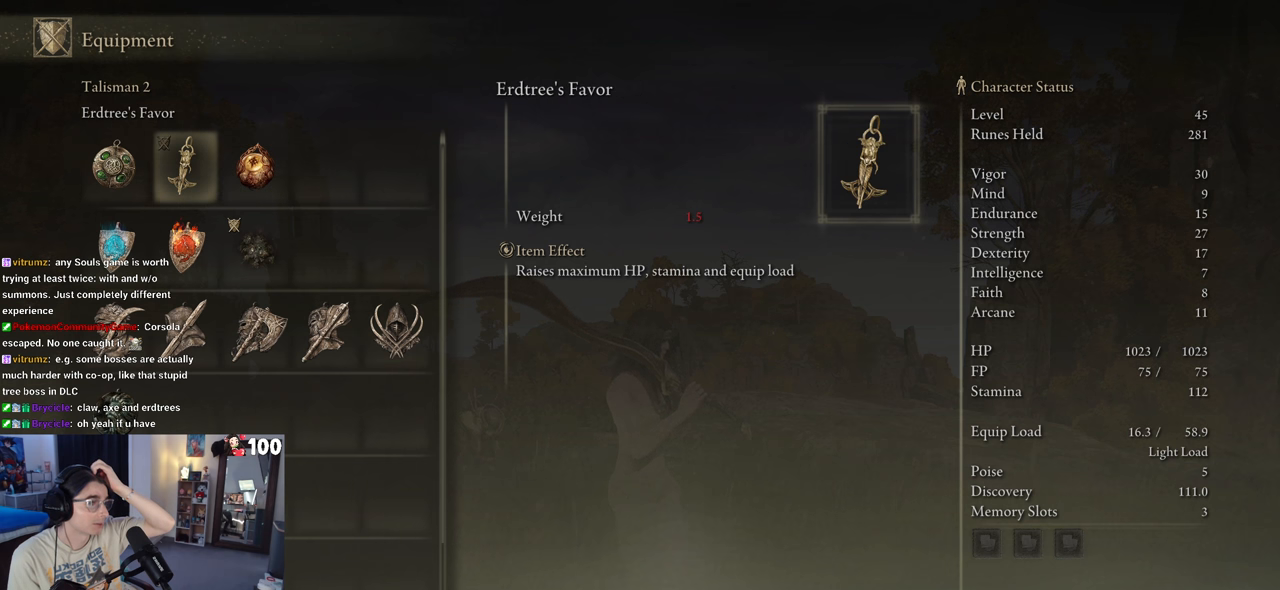
{"buttons": [], "left_stick": "center", "right_stick": "center", "events": [[33, "DPAD_RIGHT", "up"]]}
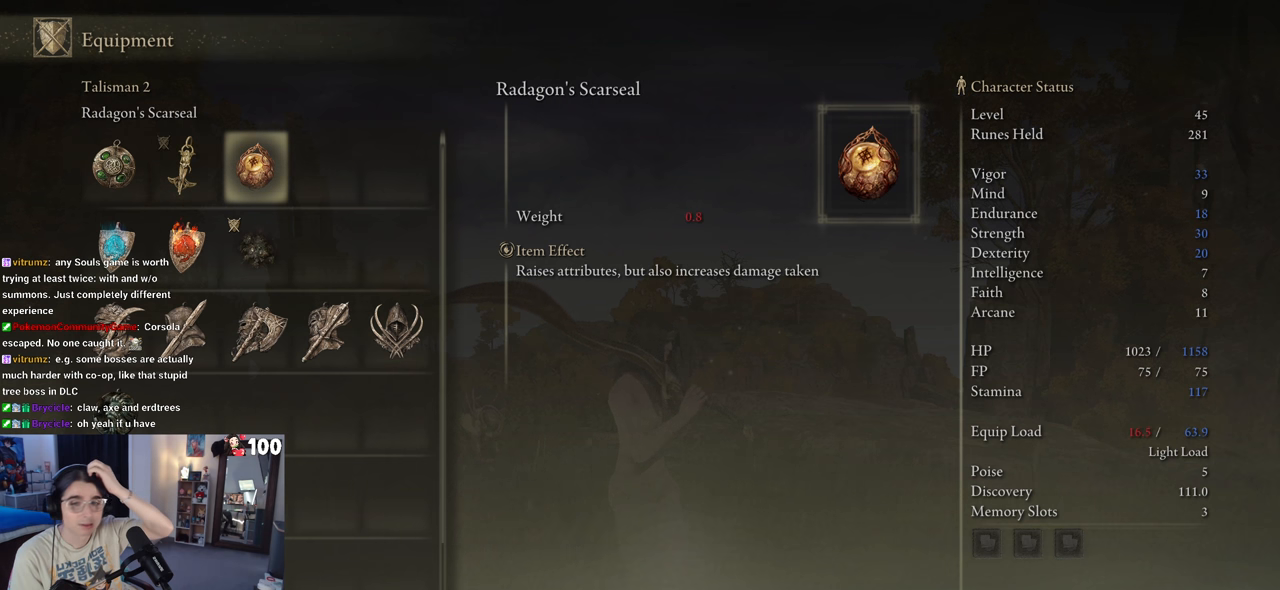
{"buttons": [], "left_stick": "center", "right_stick": "center", "events": []}
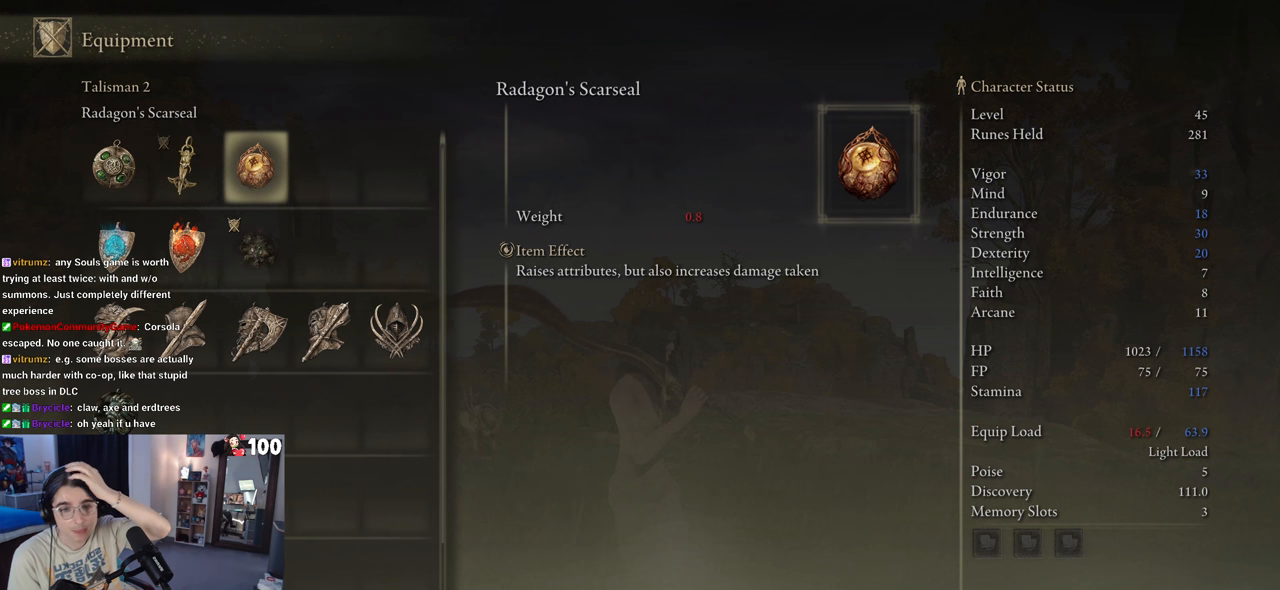
{"buttons": [], "left_stick": "center", "right_stick": "center", "events": []}
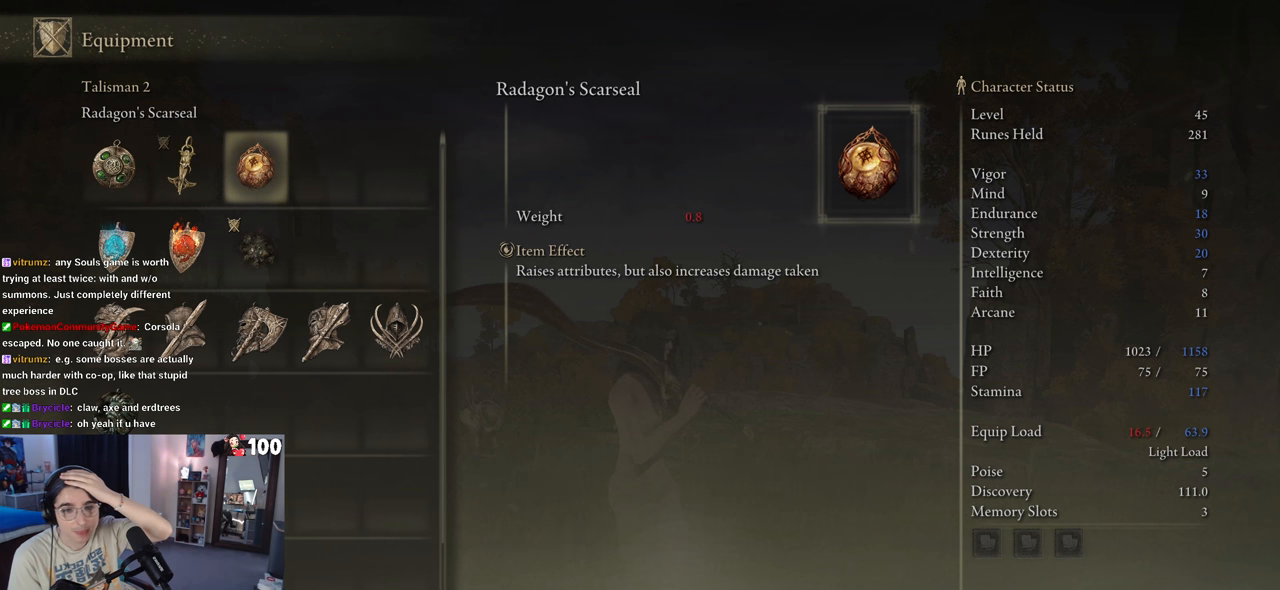
{"buttons": [], "left_stick": "center", "right_stick": "center", "events": []}
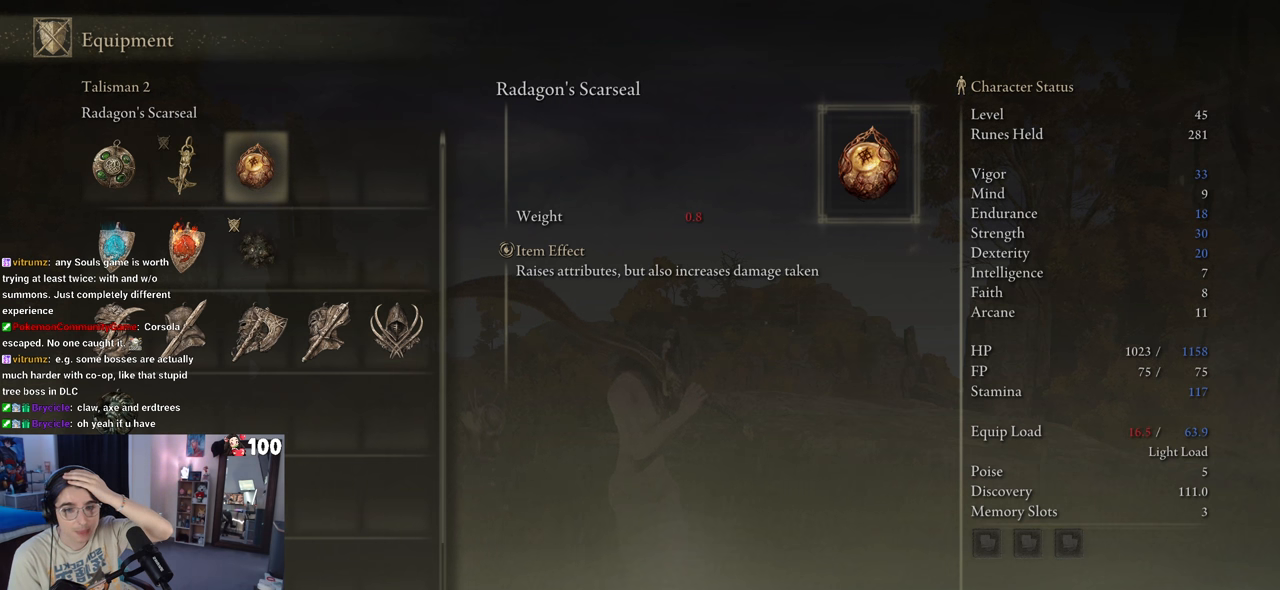
{"buttons": [], "left_stick": "center", "right_stick": "center", "events": []}
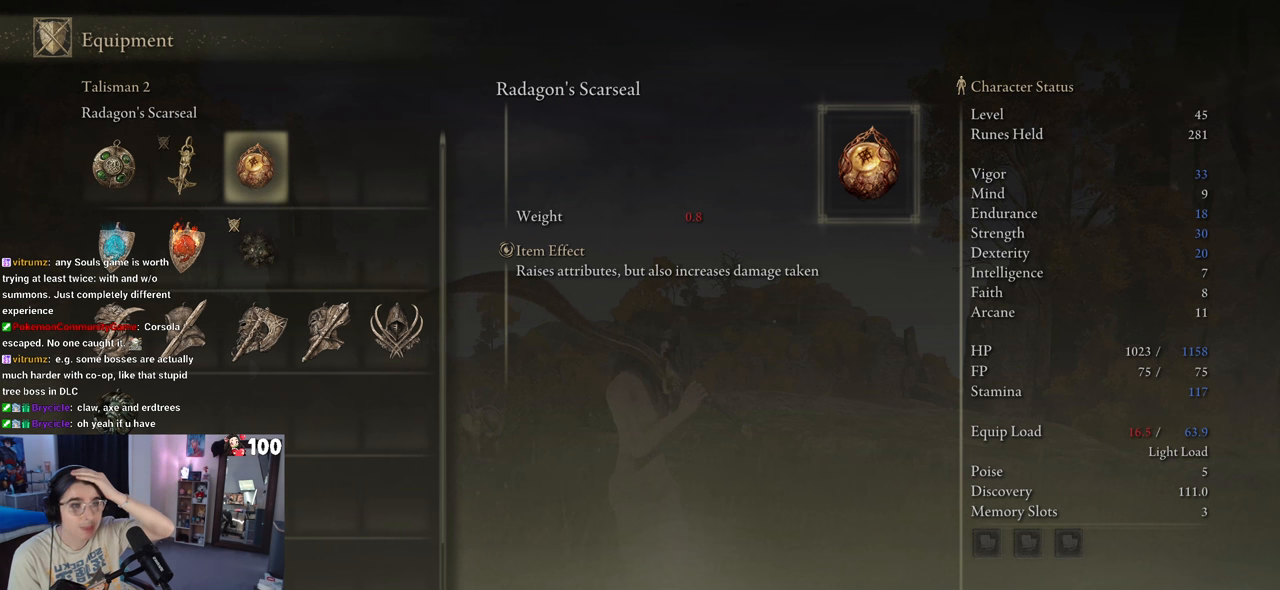
{"buttons": [], "left_stick": "center", "right_stick": "center", "events": []}
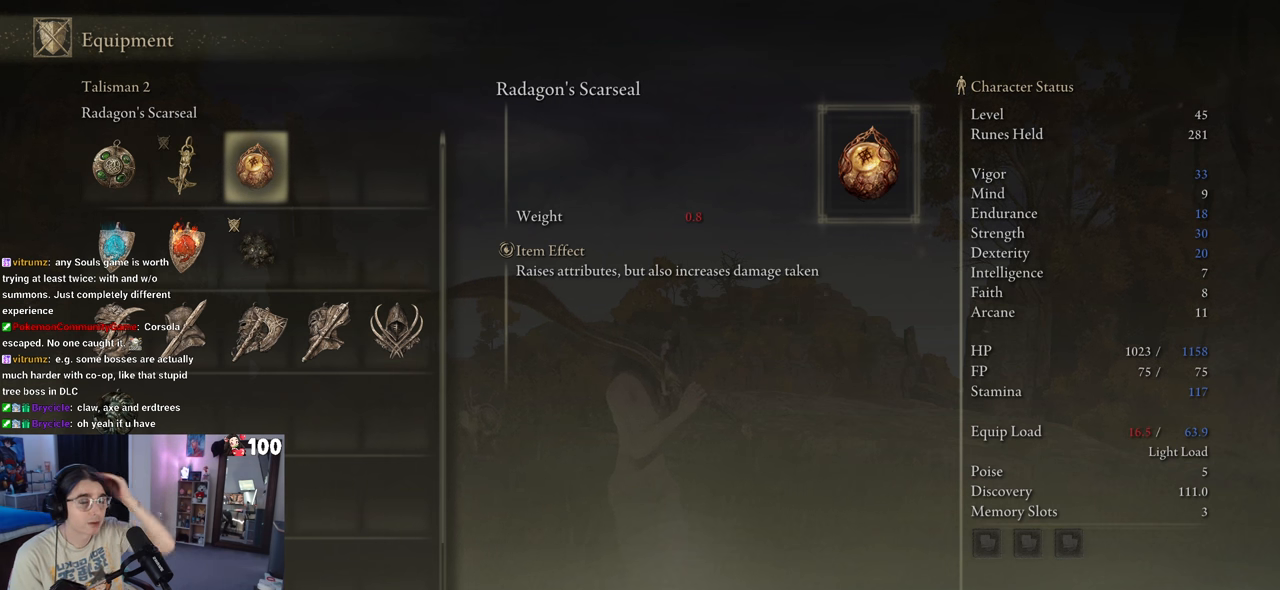
{"buttons": [], "left_stick": "center", "right_stick": "center", "events": []}
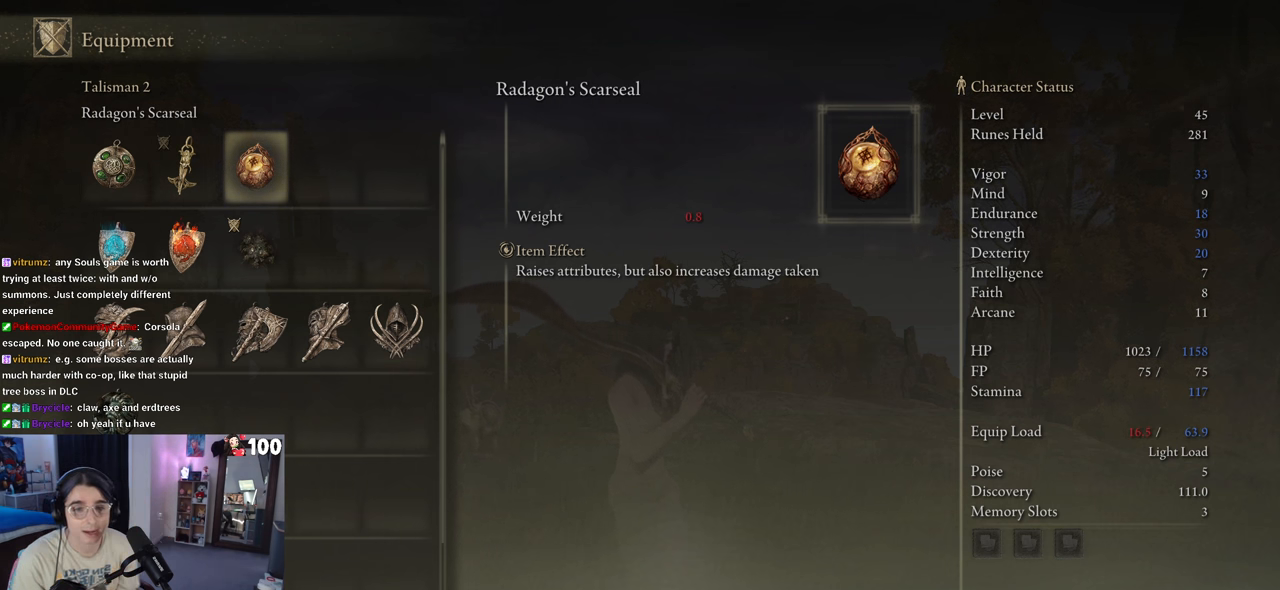
{"buttons": [], "left_stick": "center", "right_stick": "center", "events": []}
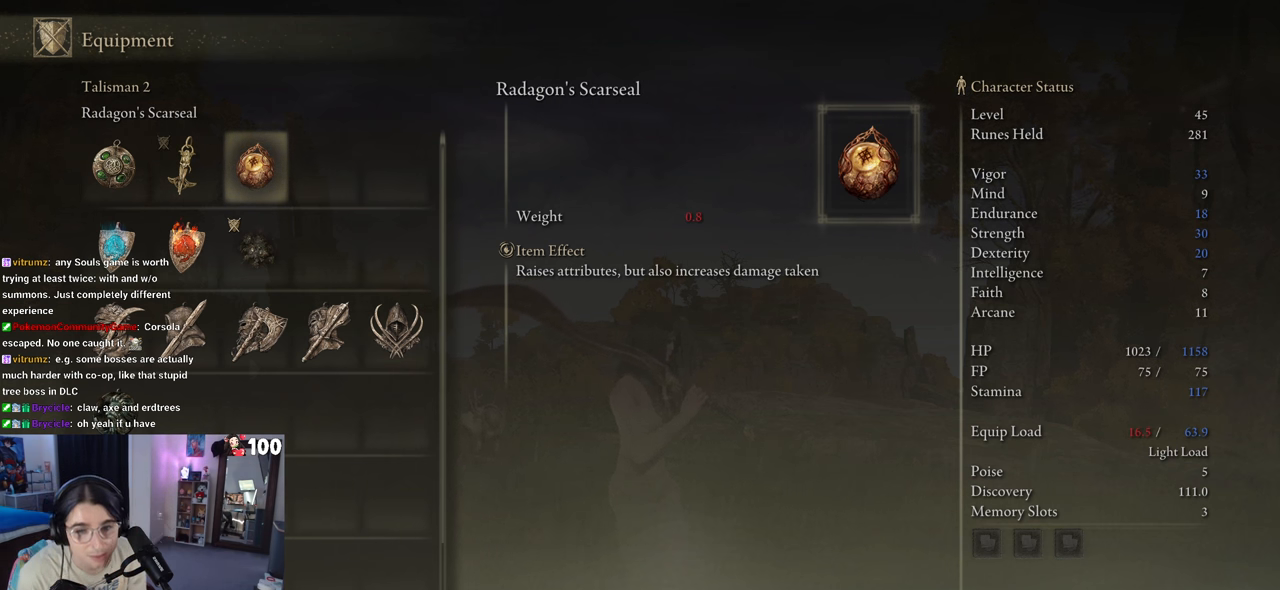
{"buttons": [], "left_stick": "center", "right_stick": "center", "events": []}
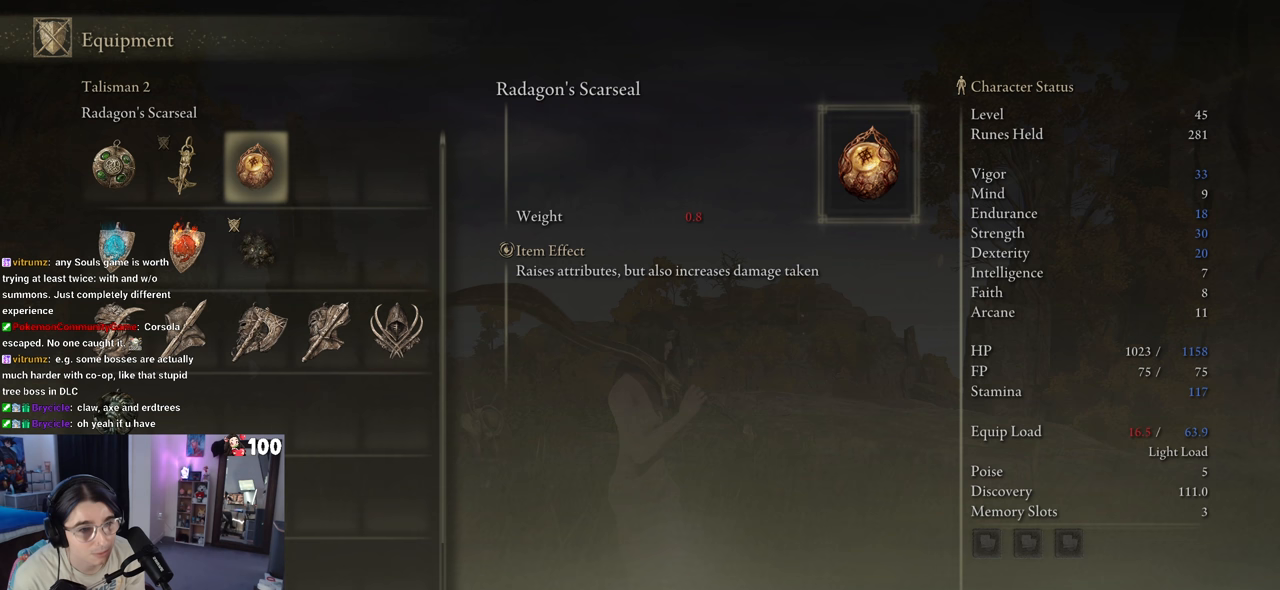
{"buttons": [], "left_stick": "center", "right_stick": "center", "events": [[117, "DPAD_LEFT", "down"], [183, "DPAD_LEFT", "up"], [383, "DPAD_RIGHT", "down"], [500, "DPAD_RIGHT", "up"]]}